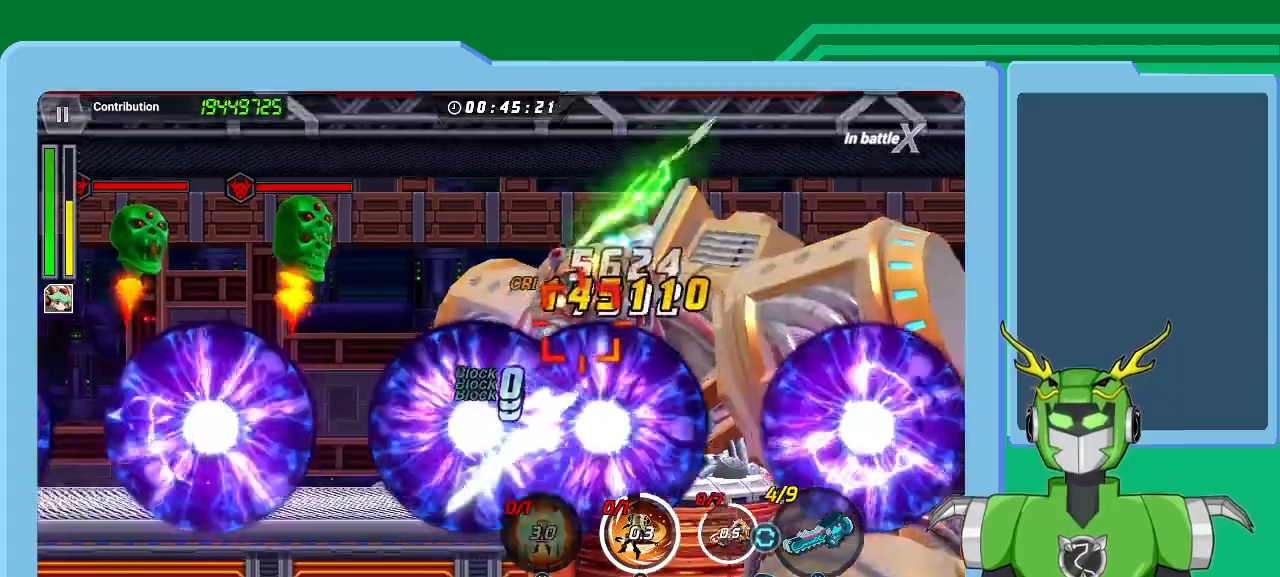
Gameplay with a controller (Xbox layout); each line is a JSON object with the inputs held at the frame after it (dt_ms = milliseconds from this image to that frame). "events" lists button and stick changes between this image and that frame as [ms after this image, input, new state], when the widget could be followed in between.
{"dt_ms": 500, "buttons": ["X"], "left_stick": "center", "right_stick": "center", "events": [[67, "R1", "down"], [167, "R1", "up"], [233, "R1", "down"], [333, "R1", "up"], [400, "R1", "down"], [500, "R1", "up"]]}
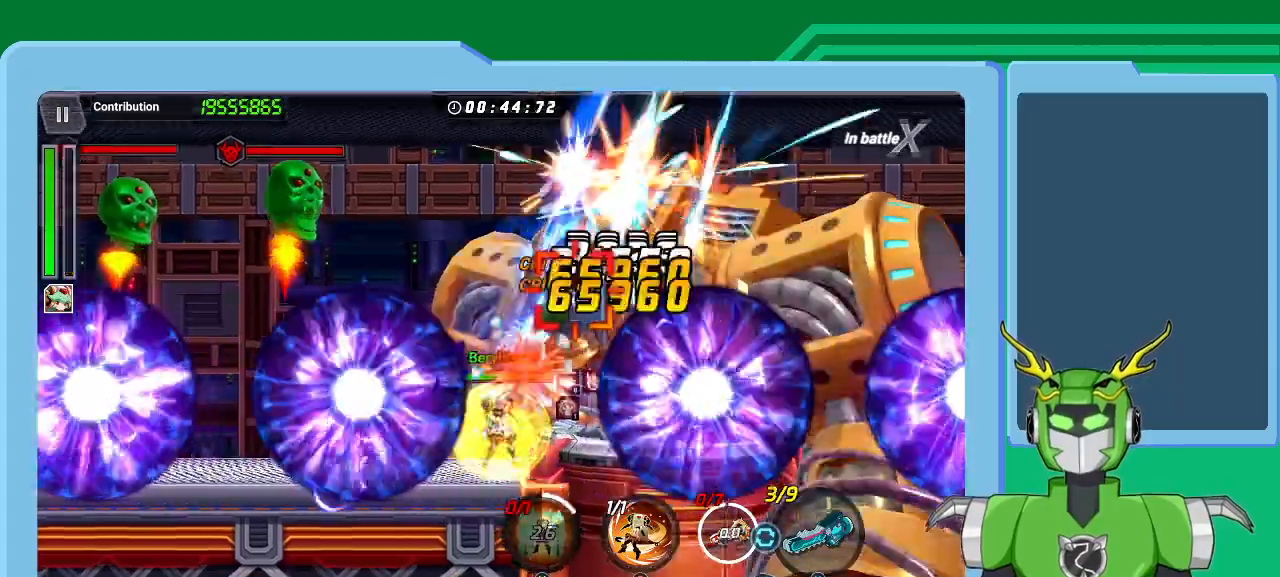
{"dt_ms": 500, "buttons": ["B"], "left_stick": "center", "right_stick": "center", "events": [[33, "R1", "down"], [133, "R1", "up"], [133, "X", "up"], [167, "B", "down"], [233, "B", "up"], [300, "B", "down"], [400, "B", "up"], [467, "B", "down"]]}
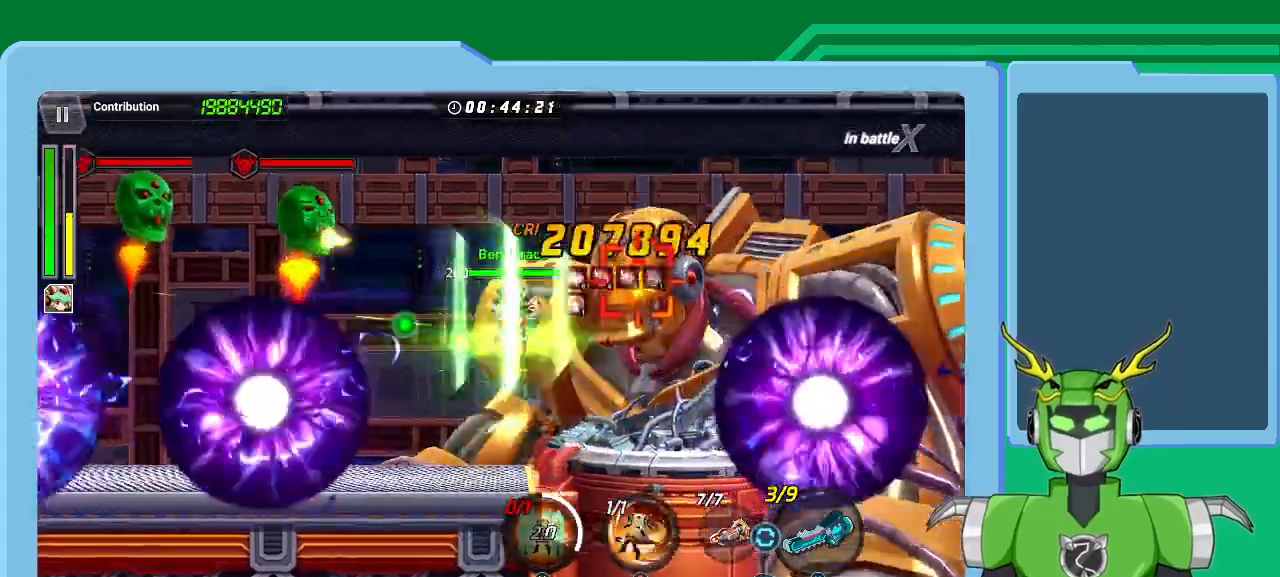
{"dt_ms": 500, "buttons": ["B"], "left_stick": "center", "right_stick": "center", "events": [[33, "B", "up"], [100, "B", "down"], [200, "B", "up"], [300, "B", "down"], [367, "B", "up"], [467, "B", "down"]]}
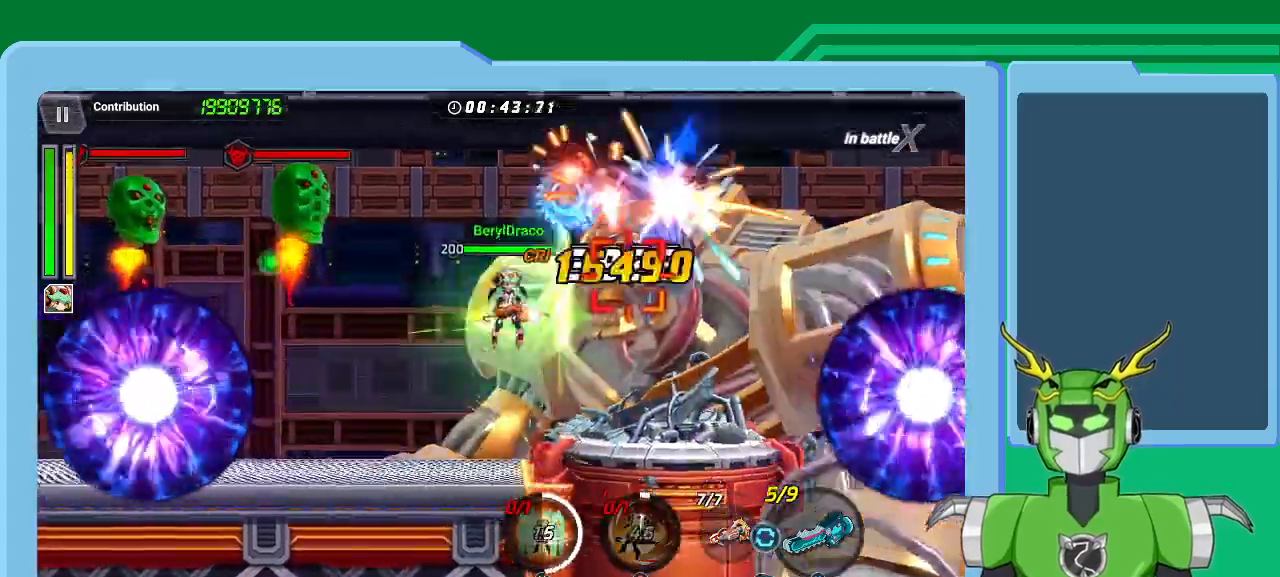
{"dt_ms": 500, "buttons": ["X", "R1"], "left_stick": "center", "right_stick": "center", "events": [[33, "B", "up"], [100, "B", "down"], [200, "B", "up"], [300, "R1", "down"], [300, "X", "down"], [367, "R1", "up"], [433, "R1", "down"]]}
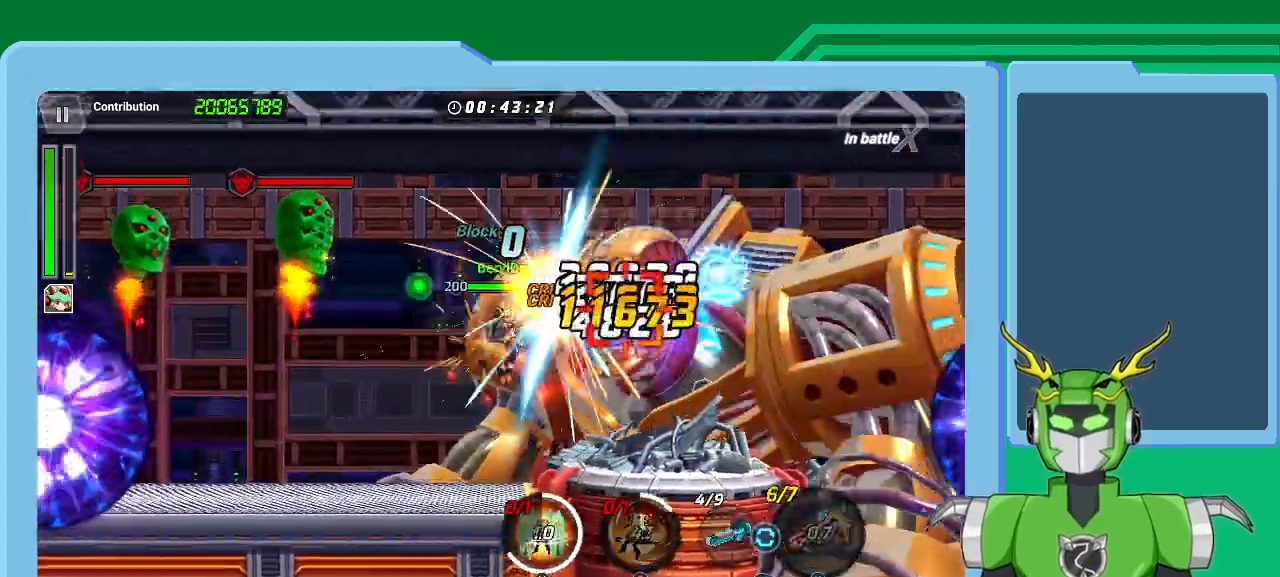
{"dt_ms": 500, "buttons": ["X", "R1"], "left_stick": "center", "right_stick": "center", "events": [[33, "R1", "up"], [100, "R1", "down"], [133, "R1", "up"], [267, "R1", "down"], [367, "R1", "up"], [433, "R1", "down"]]}
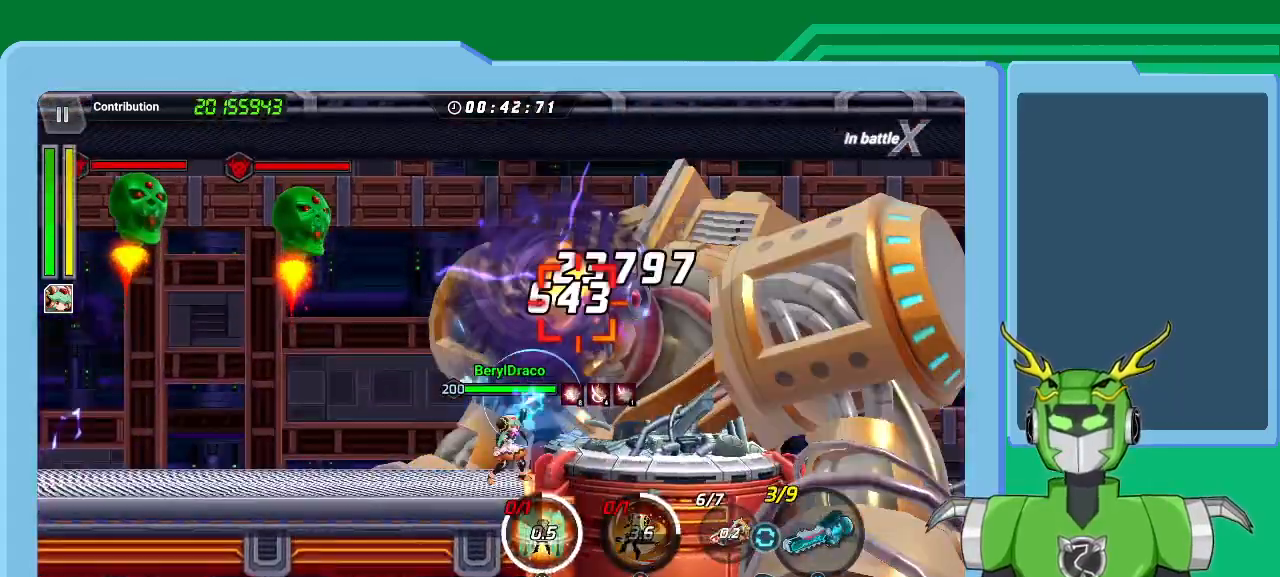
{"dt_ms": 500, "buttons": ["X", "R1"], "left_stick": "center", "right_stick": "center", "events": [[33, "R1", "up"], [133, "R1", "down"], [200, "R1", "up"], [300, "R1", "down"], [367, "R1", "up"], [467, "R1", "down"]]}
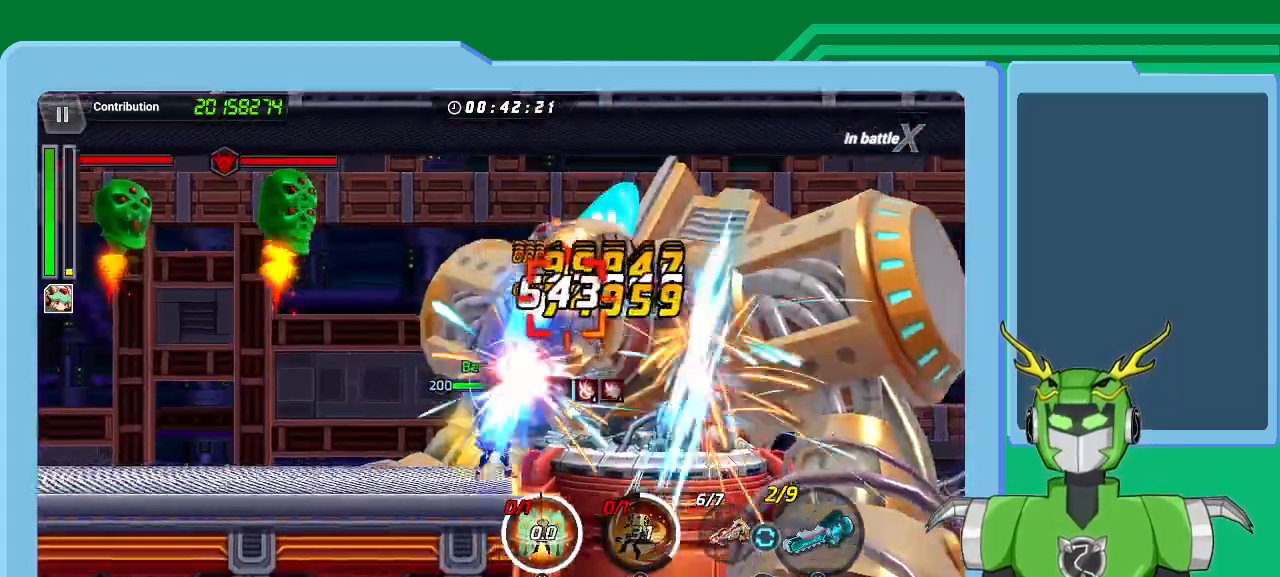
{"dt_ms": 500, "buttons": ["X", "R1"], "left_stick": "center", "right_stick": "center", "events": [[33, "R1", "up"], [67, "R1", "down"], [200, "R1", "up"], [300, "R1", "down"], [367, "R1", "up"], [433, "R1", "down"]]}
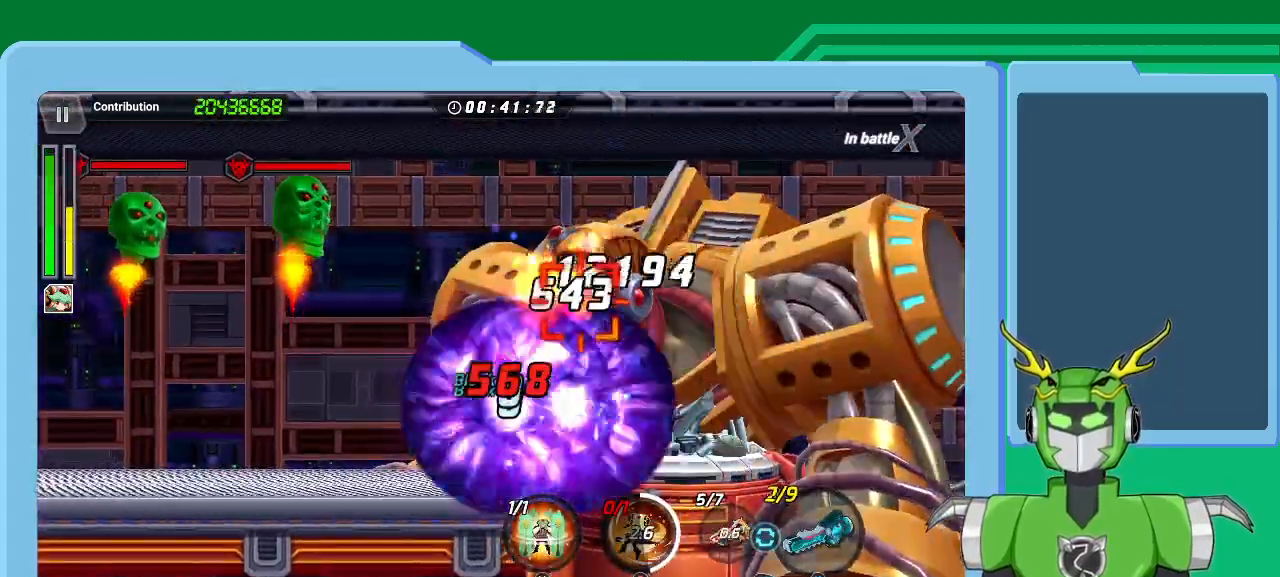
{"dt_ms": 500, "buttons": ["X", "R1"], "left_stick": "center", "right_stick": "center", "events": [[67, "R1", "up"], [133, "R1", "down"], [233, "R1", "up"], [333, "R1", "down"], [433, "R1", "up"], [500, "R1", "down"]]}
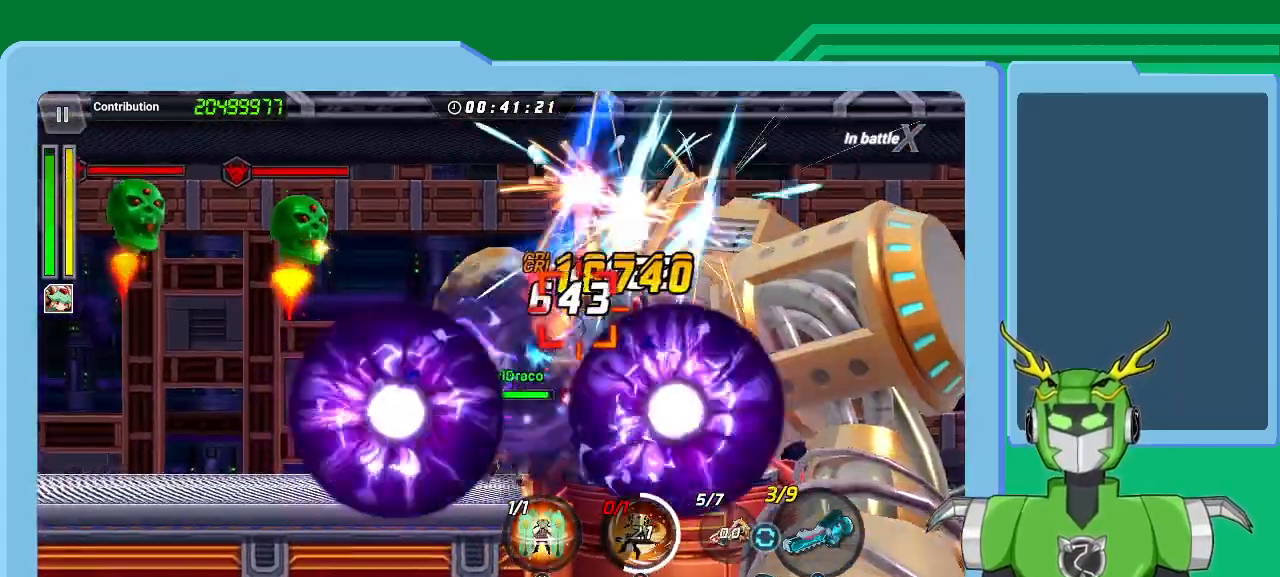
{"dt_ms": 500, "buttons": [], "left_stick": "center", "right_stick": "center", "events": [[100, "R1", "up"], [200, "X", "up"], [200, "Y", "down"], [300, "Y", "up"], [367, "Y", "down"], [467, "Y", "up"]]}
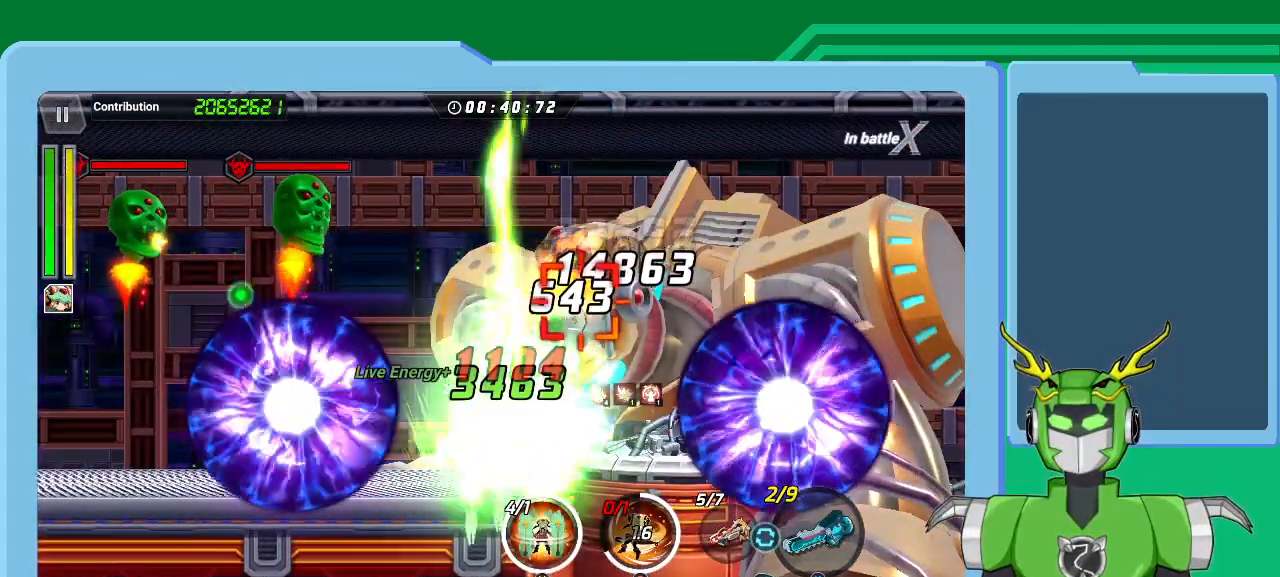
{"dt_ms": 500, "buttons": ["Y"], "left_stick": "center", "right_stick": "center", "events": [[33, "Y", "down"], [133, "Y", "up"], [200, "X", "down"], [267, "R1", "down"], [333, "R1", "up"], [367, "R1", "down"], [433, "X", "up"], [433, "Y", "down"], [467, "R1", "up"]]}
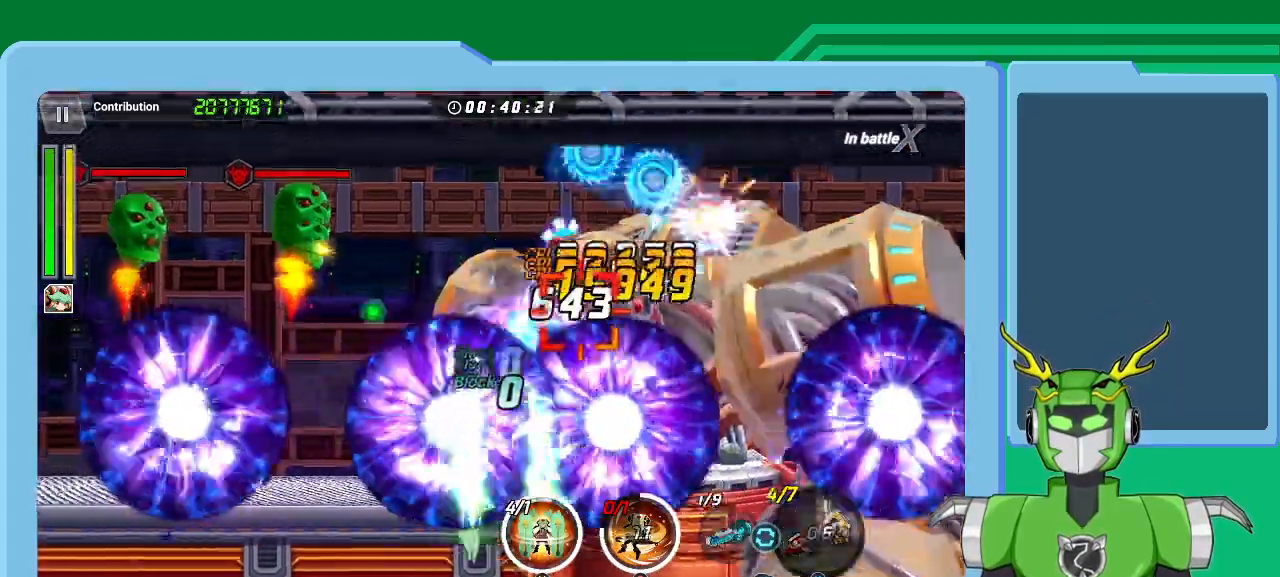
{"dt_ms": 500, "buttons": ["X"], "left_stick": "center", "right_stick": "center", "events": [[67, "Y", "up"], [100, "X", "down"], [133, "R1", "down"], [200, "R1", "up"], [267, "R1", "down"], [367, "R1", "up"]]}
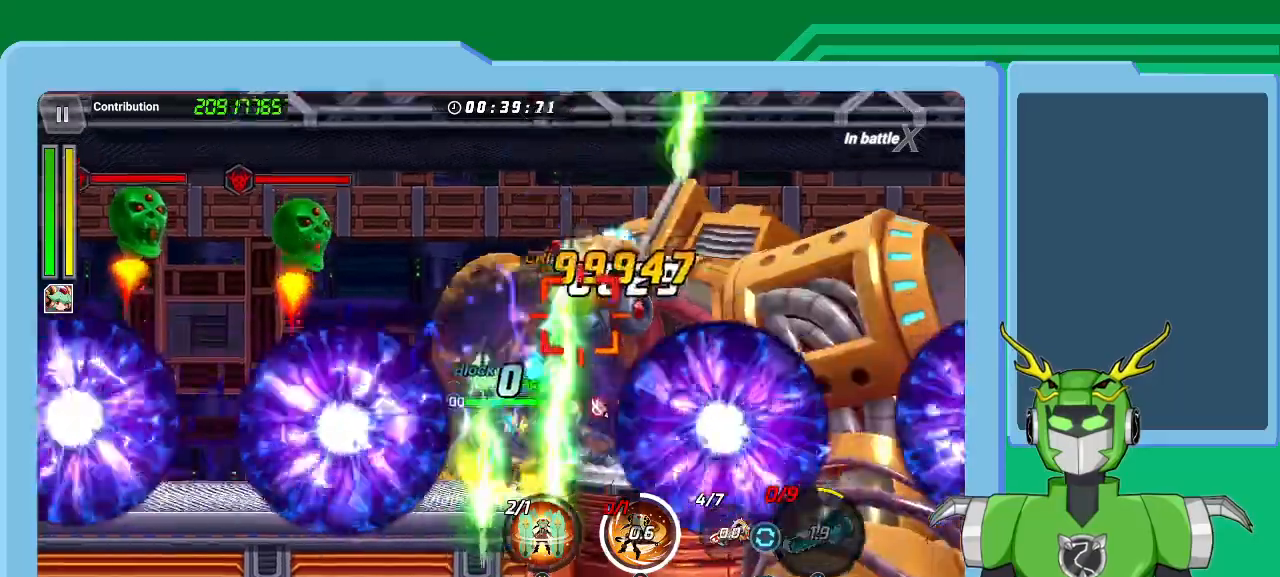
{"dt_ms": 500, "buttons": ["X"], "left_stick": "center", "right_stick": "center", "events": [[100, "R1", "down"], [200, "R1", "up"], [233, "R1", "down"], [333, "R1", "up"], [400, "R1", "down"], [500, "R1", "up"]]}
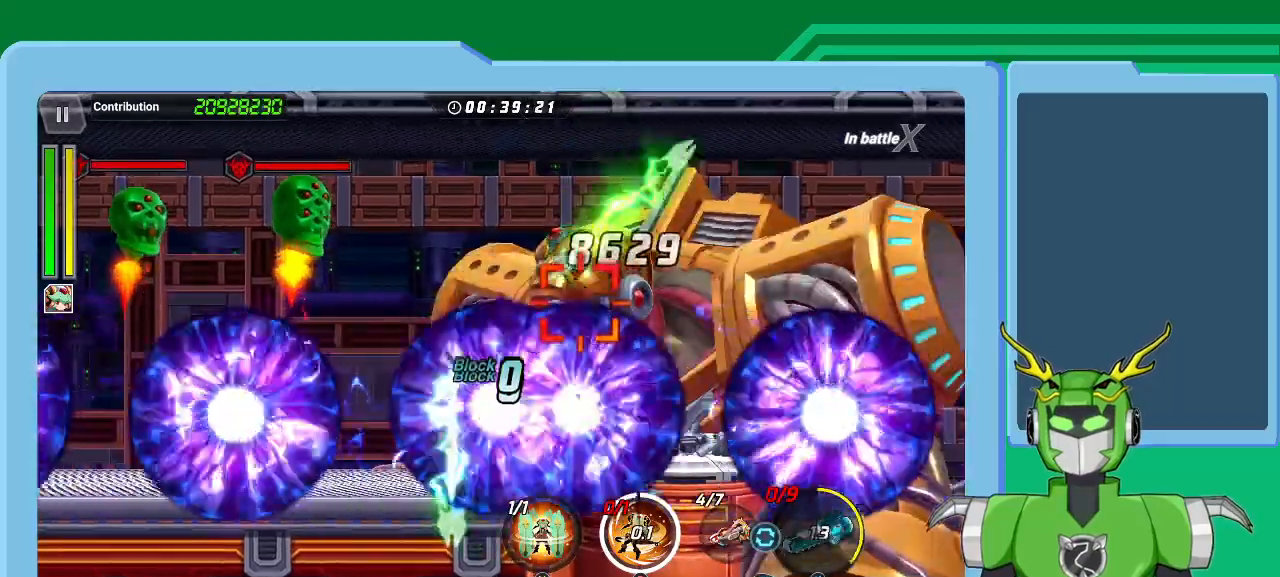
{"dt_ms": 1000, "buttons": [], "left_stick": "center", "right_stick": "center"}
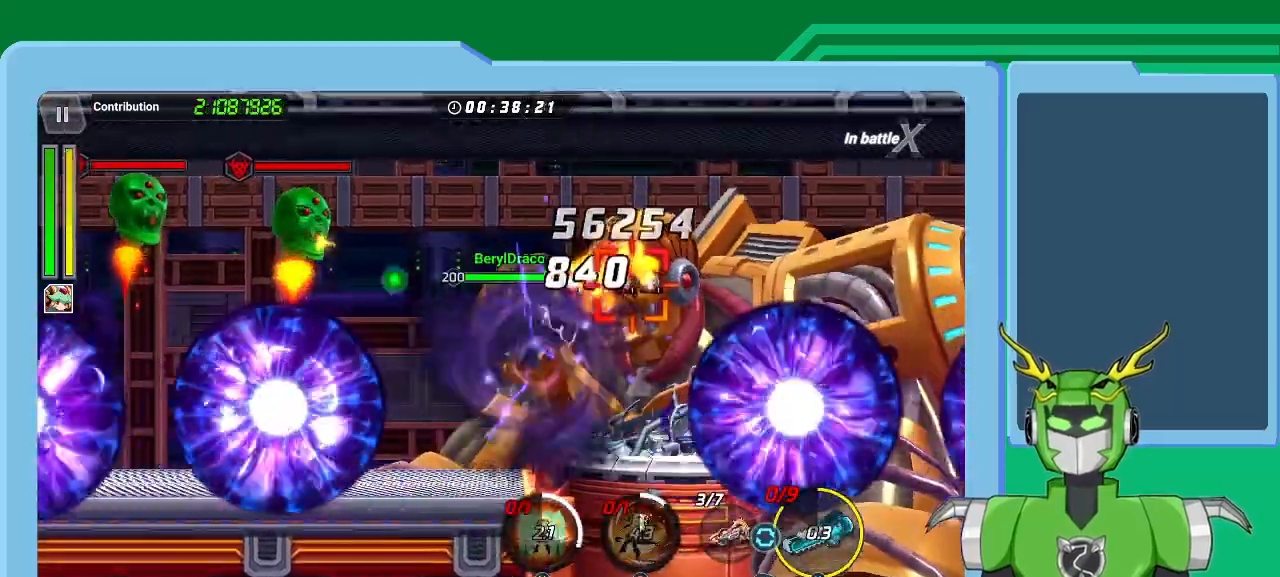
{"dt_ms": 500, "buttons": ["X"], "left_stick": "center", "right_stick": "center", "events": [[133, "R1", "down"], [133, "X", "down"], [167, "R1", "up"], [267, "R1", "down"], [333, "R1", "up"], [433, "R1", "down"], [500, "R1", "up"]]}
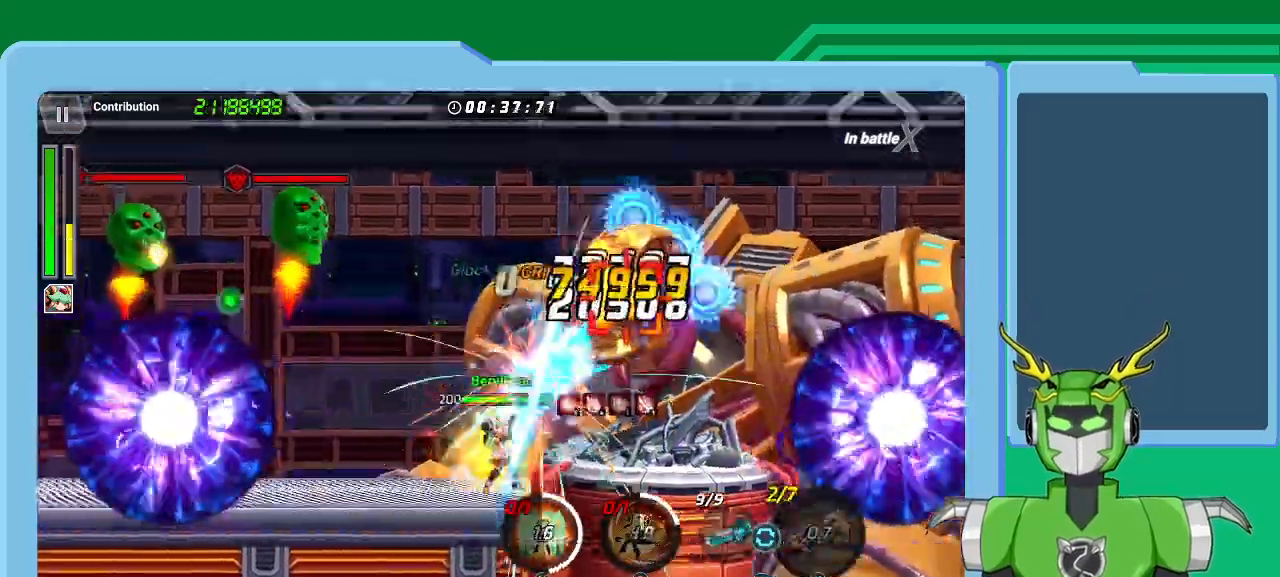
{"dt_ms": 500, "buttons": ["X"], "left_stick": "center", "right_stick": "center", "events": [[67, "R1", "down"], [167, "R1", "up"], [267, "R1", "down"], [333, "R1", "up"], [433, "R1", "down"], [500, "R1", "up"]]}
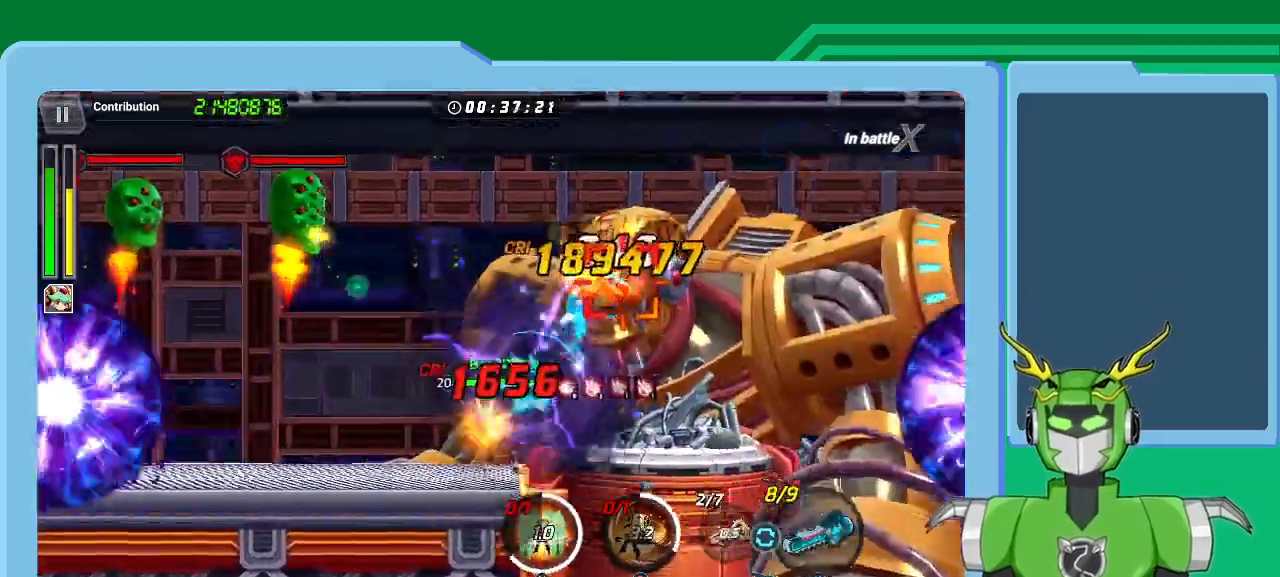
{"dt_ms": 500, "buttons": ["X", "R1"], "left_stick": "center", "right_stick": "center", "events": [[100, "R1", "down"], [200, "R1", "up"], [267, "R1", "down"], [367, "R1", "up"], [467, "R1", "down"]]}
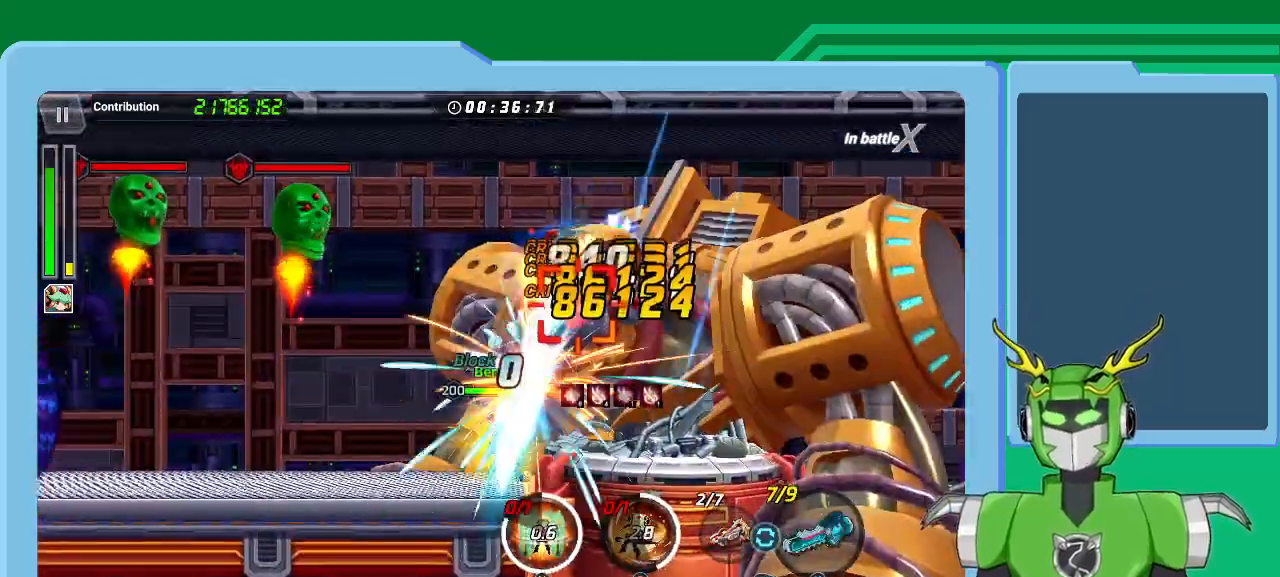
{"dt_ms": 500, "buttons": ["X", "R1"], "left_stick": "center", "right_stick": "center", "events": [[33, "R1", "up"], [100, "R1", "down"], [167, "R1", "up"], [267, "R1", "down"], [367, "R1", "up"], [433, "R1", "down"]]}
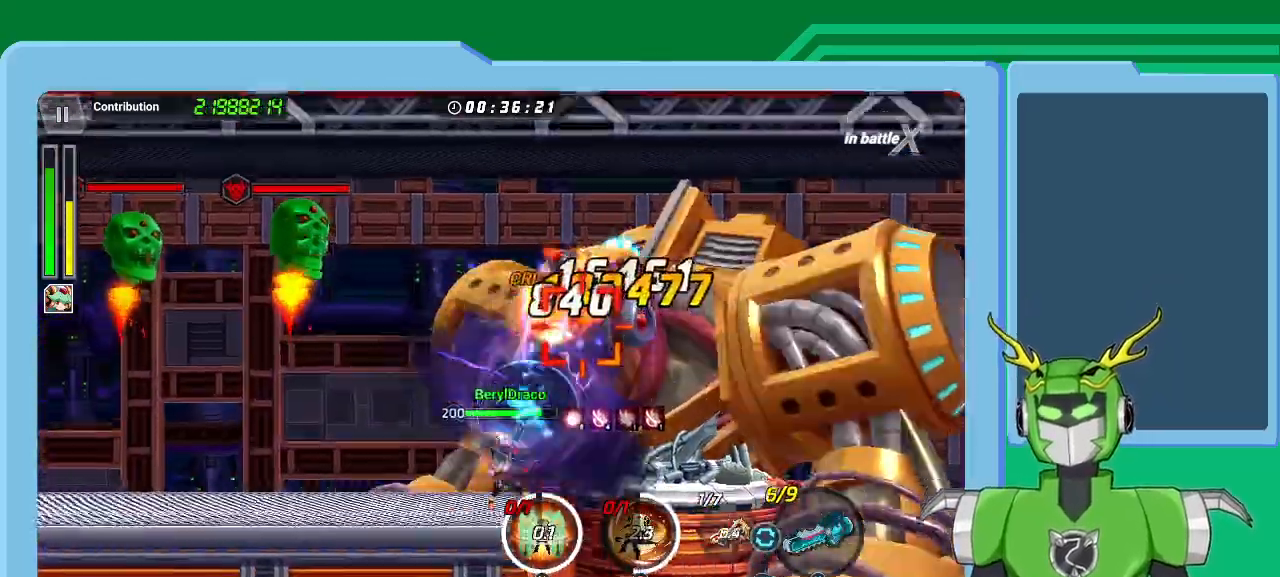
{"dt_ms": 500, "buttons": [], "left_stick": "center", "right_stick": "center", "events": [[33, "R1", "up"], [133, "R1", "down"], [167, "R1", "up"], [267, "R1", "down"], [367, "R1", "up"], [367, "X", "up"], [400, "Y", "down"], [500, "Y", "up"]]}
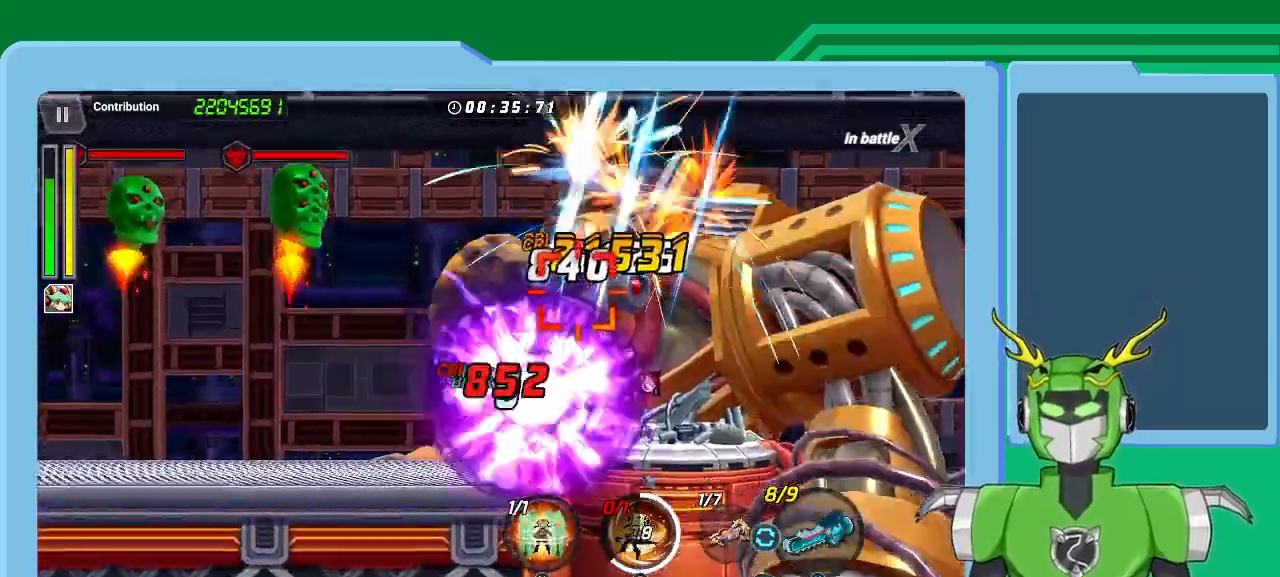
{"dt_ms": 500, "buttons": ["Y"], "left_stick": "center", "right_stick": "center", "events": [[33, "Y", "down"], [133, "Y", "up"], [200, "Y", "down"], [267, "Y", "up"], [333, "R1", "down"], [333, "Y", "down"], [400, "R1", "up"], [433, "Y", "up"], [500, "Y", "down"]]}
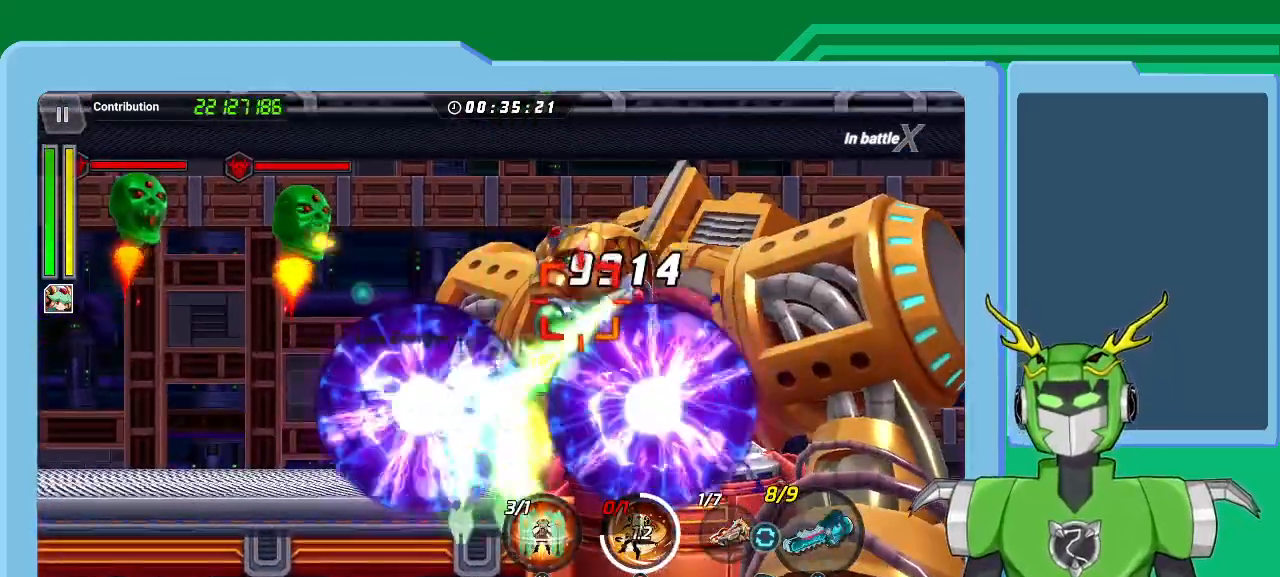
{"dt_ms": 500, "buttons": ["X"], "left_stick": "center", "right_stick": "center", "events": [[100, "Y", "up"], [133, "X", "down"], [167, "R1", "down"], [267, "R1", "up"], [333, "R1", "down"], [433, "R1", "up"]]}
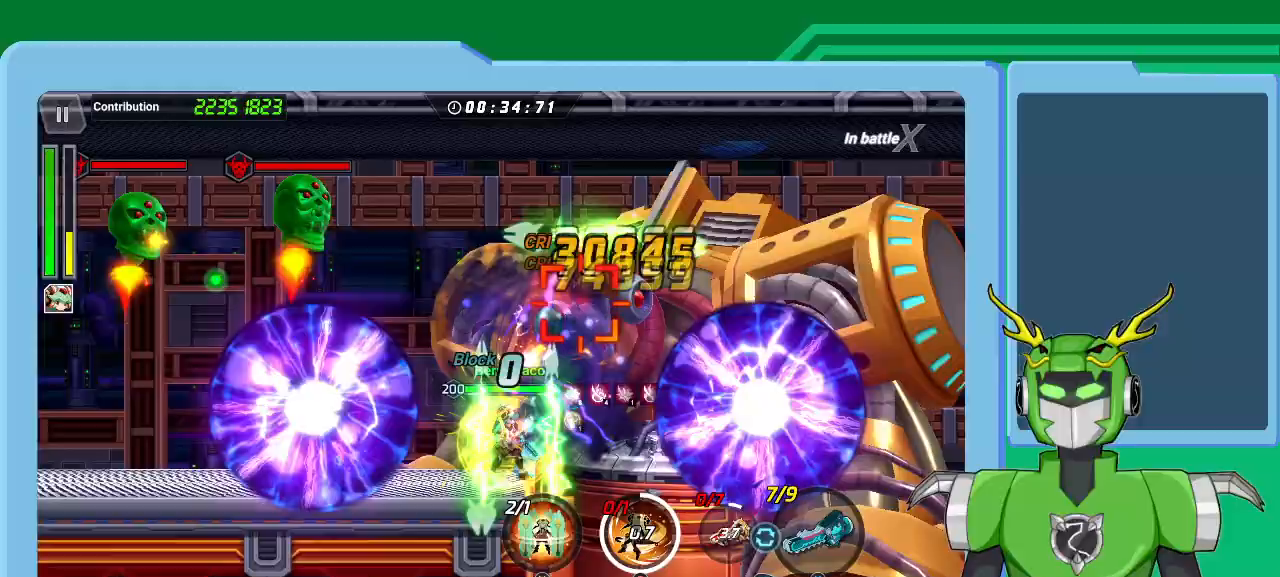
{"dt_ms": 500, "buttons": ["X", "R1"], "left_stick": "center", "right_stick": "center", "events": [[33, "R1", "down"], [133, "R1", "up"], [133, "X", "up"], [200, "R1", "down"], [200, "X", "down"], [333, "R1", "up"], [400, "R1", "down"]]}
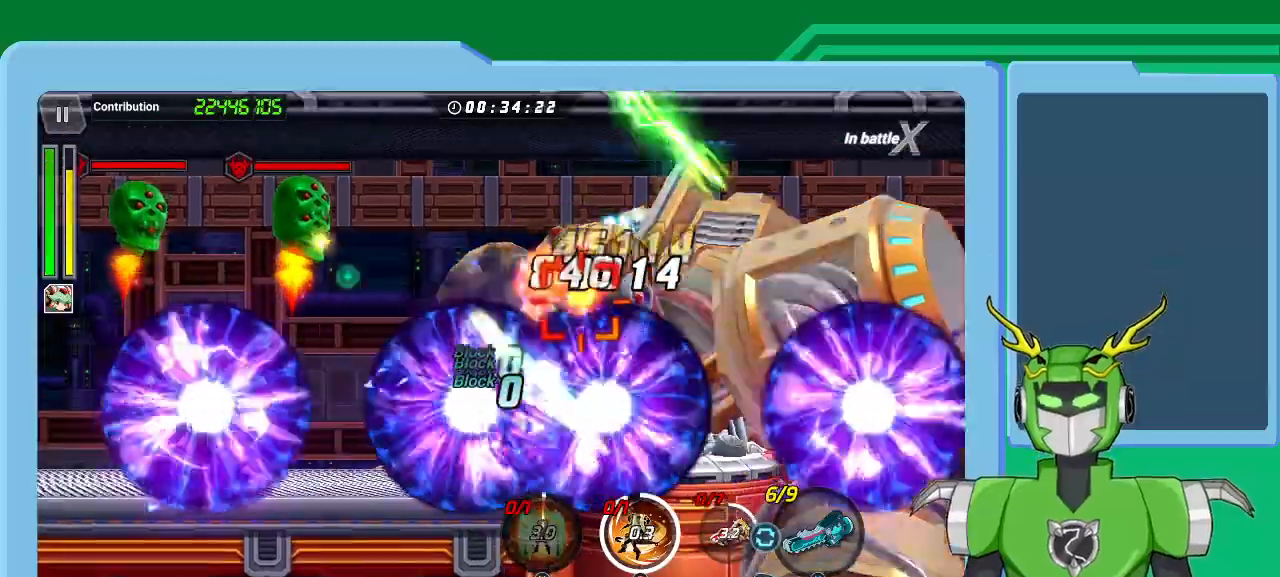
{"dt_ms": 500, "buttons": ["X", "R1"], "left_stick": "center", "right_stick": "center", "events": [[33, "R1", "up"], [100, "R1", "down"], [233, "R1", "up"], [300, "R1", "down"], [400, "R1", "up"], [500, "R1", "down"]]}
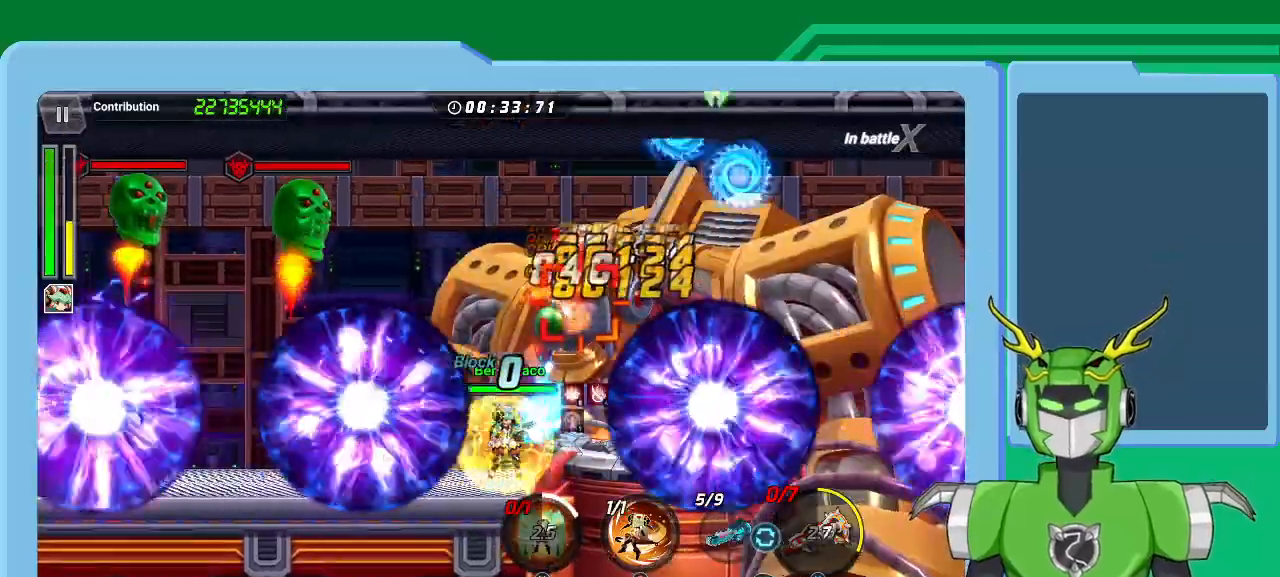
{"dt_ms": 500, "buttons": ["B"], "left_stick": "center", "right_stick": "center", "events": [[67, "R1", "up"], [67, "X", "up"], [133, "B", "down"], [267, "B", "up"], [333, "B", "down"], [433, "B", "up"], [500, "B", "down"]]}
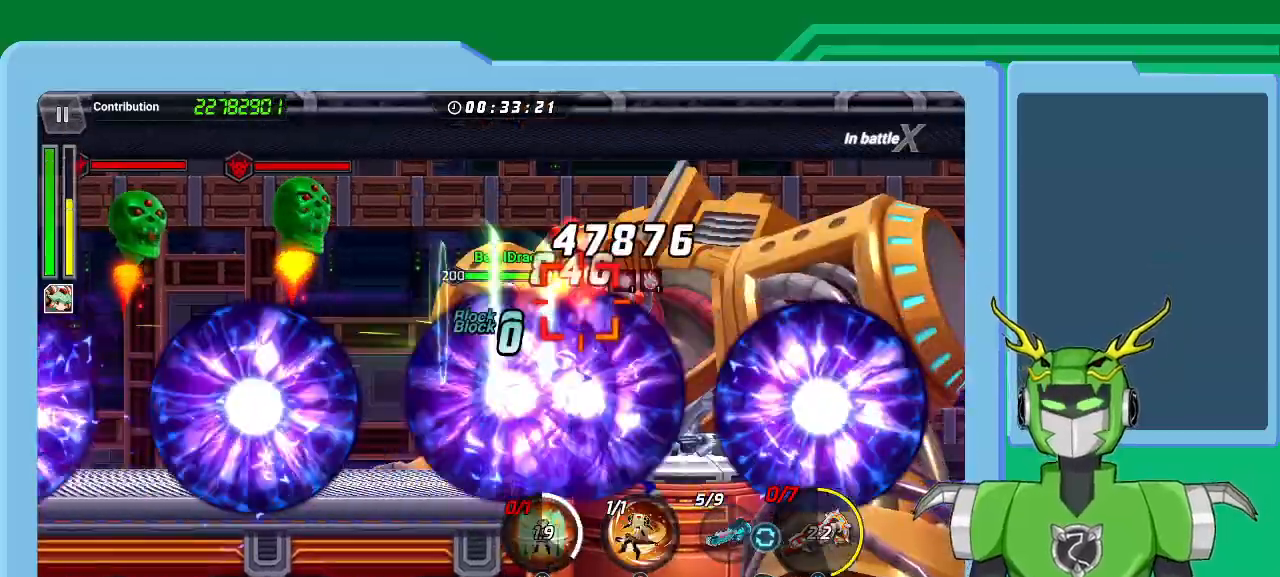
{"dt_ms": 500, "buttons": ["X"], "left_stick": "center", "right_stick": "center", "events": [[67, "B", "up"], [133, "B", "down"], [233, "B", "up"], [367, "X", "down"], [400, "R1", "down"], [467, "R1", "up"]]}
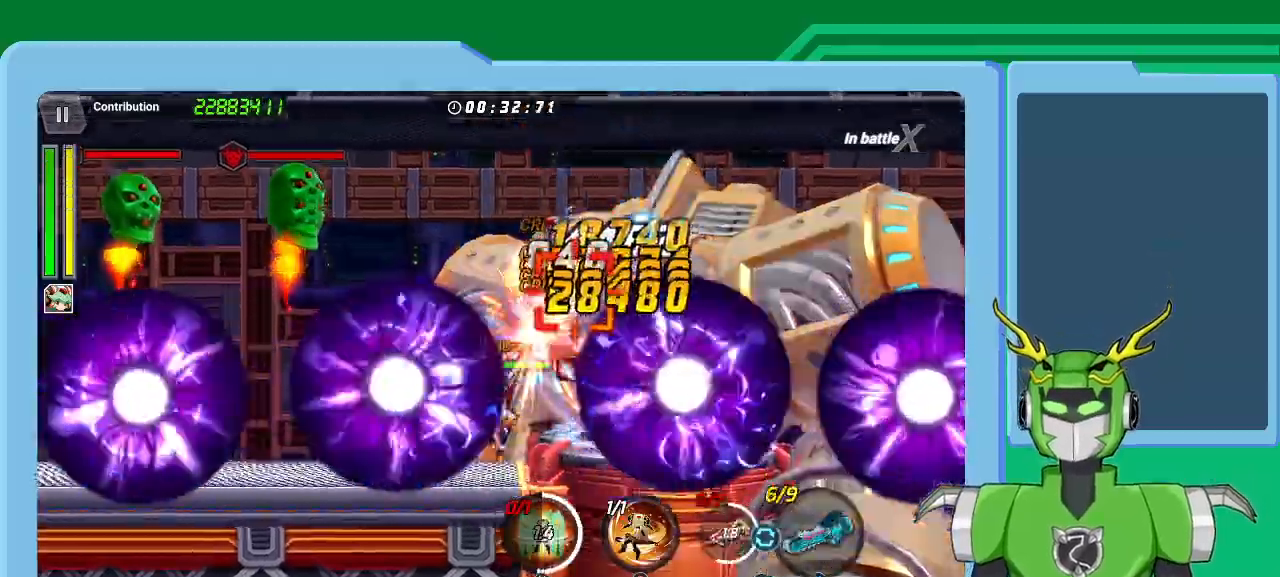
{"dt_ms": 500, "buttons": ["B"], "left_stick": "center", "right_stick": "center", "events": [[33, "R1", "down"], [133, "R1", "up"], [133, "X", "up"], [167, "B", "down"], [267, "B", "up"], [300, "B", "down"], [400, "B", "up"], [467, "B", "down"]]}
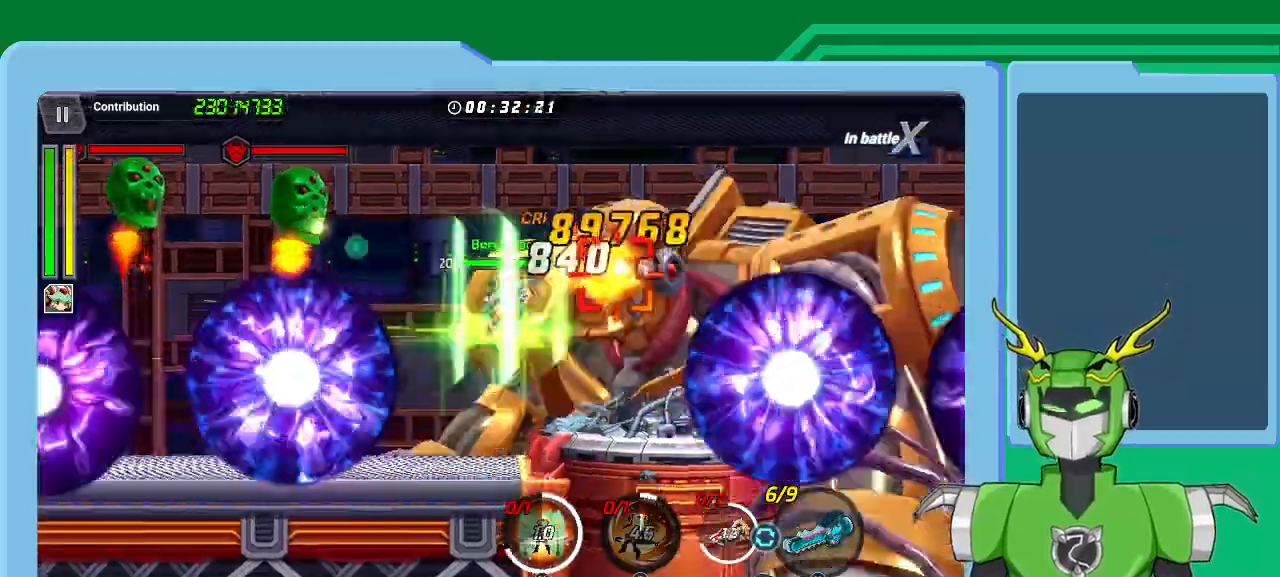
{"dt_ms": 500, "buttons": ["X", "R1"], "left_stick": "center", "right_stick": "center", "events": [[33, "B", "up"], [100, "B", "down"], [200, "B", "up"], [267, "B", "down"], [367, "B", "up"], [467, "R1", "down"], [467, "X", "down"]]}
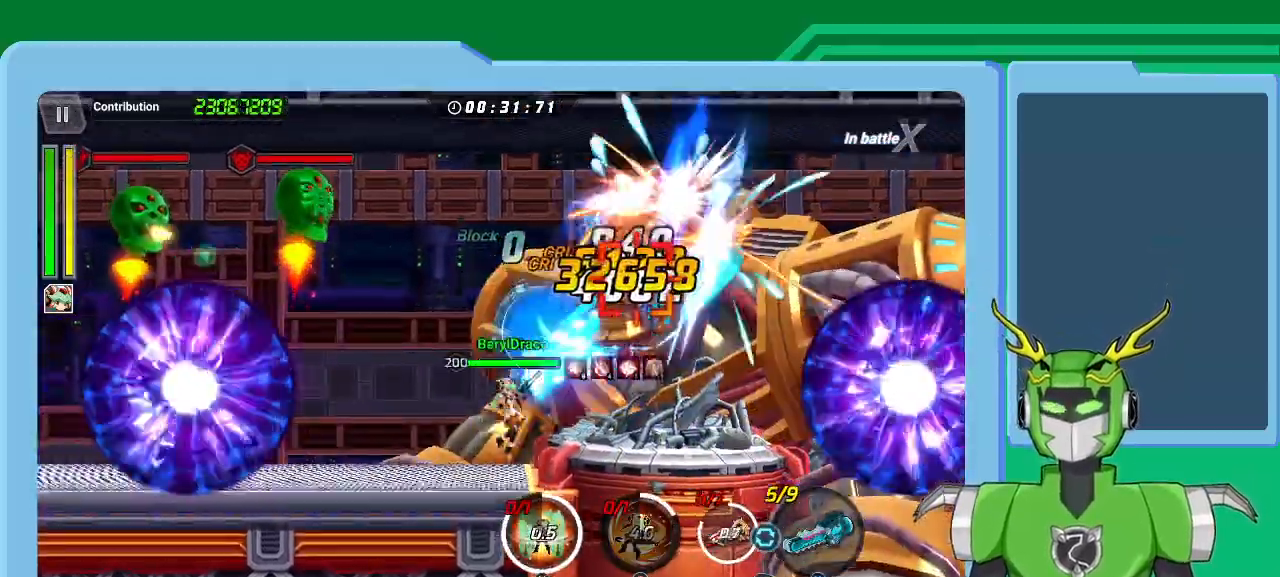
{"dt_ms": 500, "buttons": ["X"], "left_stick": "center", "right_stick": "center", "events": [[33, "R1", "up"], [100, "R1", "down"], [200, "R1", "up"], [267, "R1", "down"], [367, "R1", "up"], [433, "R1", "down"], [500, "R1", "up"]]}
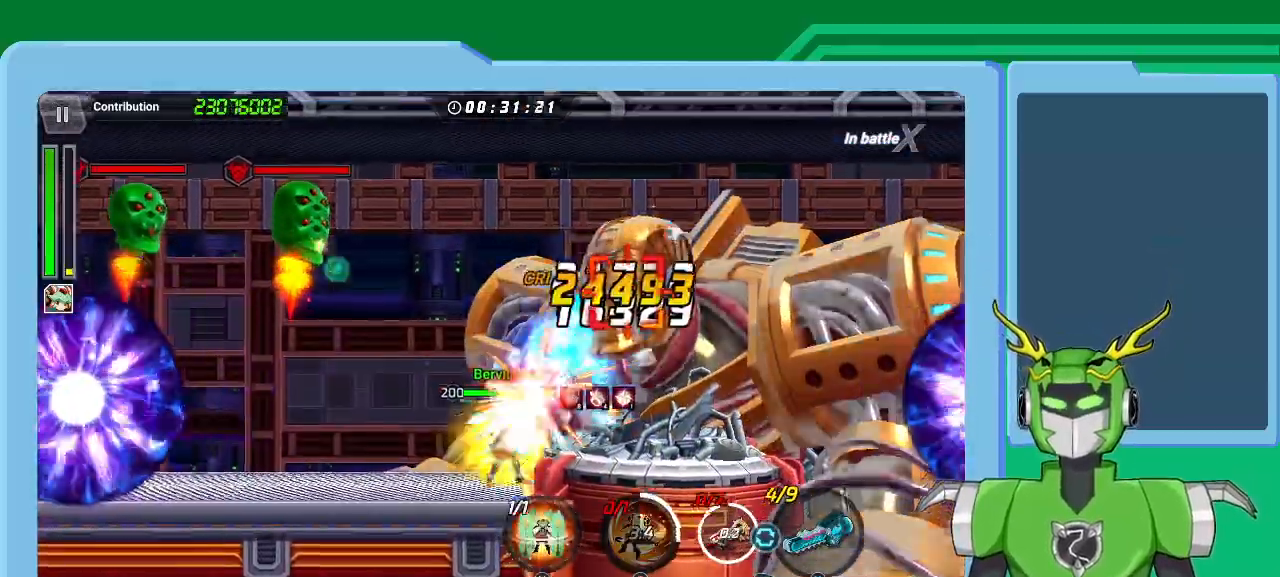
{"dt_ms": 500, "buttons": ["X", "R1"], "left_stick": "center", "right_stick": "center", "events": [[100, "R1", "down"], [200, "R1", "up"], [267, "R1", "down"], [367, "R1", "up"], [433, "R1", "down"]]}
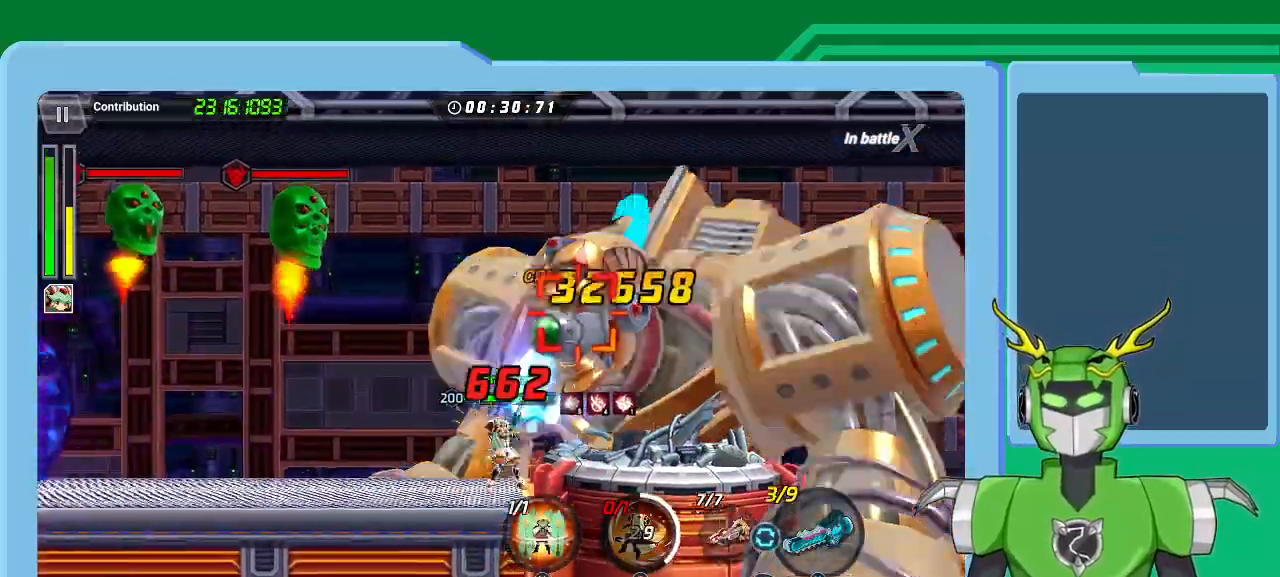
{"dt_ms": 500, "buttons": [], "left_stick": "center", "right_stick": "center", "events": [[33, "R1", "up"], [100, "X", "up"], [100, "Y", "down"], [167, "Y", "up"], [233, "Y", "down"], [300, "Y", "up"], [367, "Y", "down"], [467, "Y", "up"]]}